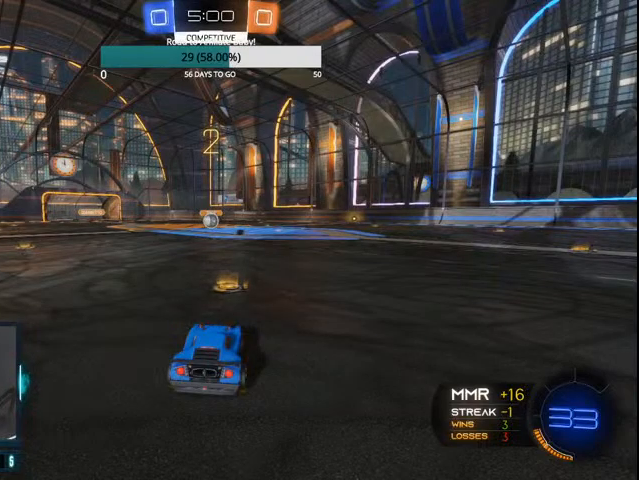
Gameplay with a controller (PlayStation layout); each line is a JSON object with the inputs held at the frame after it. "events" lists button and stick changes between this image and that frame as [ms after this image, input, new state], when the widget could be followed in between.
{"buttons": ["CIRCLE", "R2"], "left_stick": "center", "right_stick": "center", "events": [[400, "CIRCLE", "down"], [467, "R2", "down"]]}
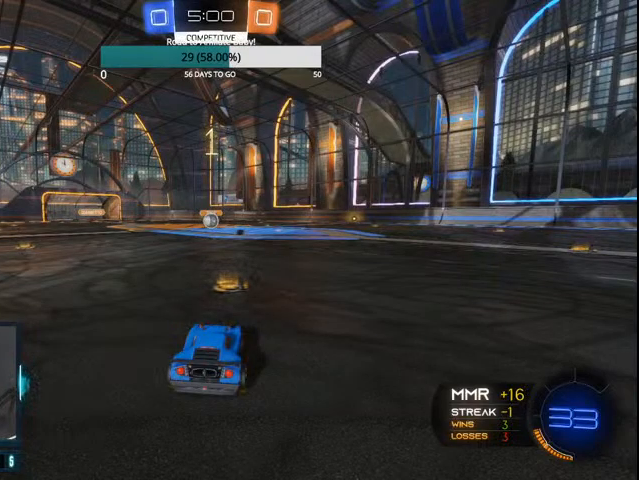
{"buttons": ["CIRCLE", "R2"], "left_stick": "center", "right_stick": "center", "events": []}
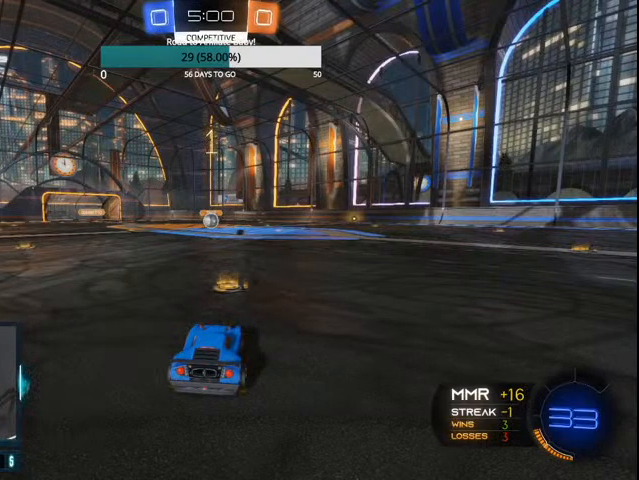
{"buttons": ["CIRCLE", "R2"], "left_stick": "center", "right_stick": "center", "events": []}
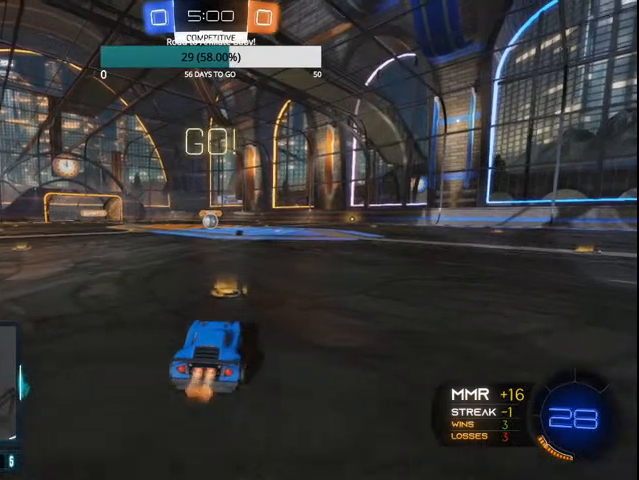
{"buttons": ["CROSS", "CIRCLE", "R2"], "left_stick": "left", "right_stick": "center", "events": [[167, "left_stick", "right"], [267, "CROSS", "down"], [300, "left_stick", "left"]]}
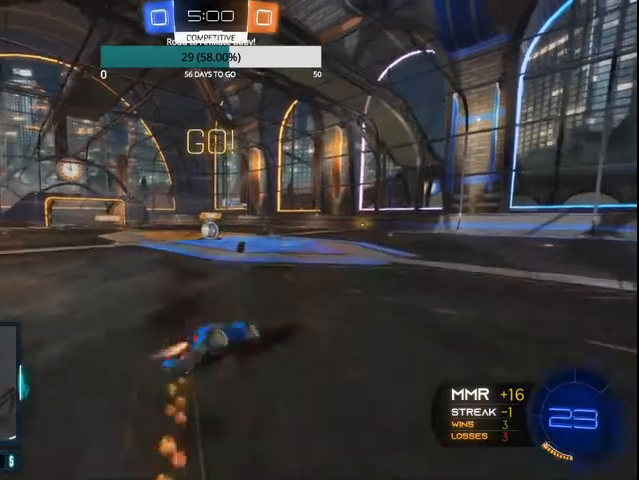
{"buttons": ["R2"], "left_stick": "left", "right_stick": "center", "events": [[33, "CROSS", "up"], [267, "CIRCLE", "up"]]}
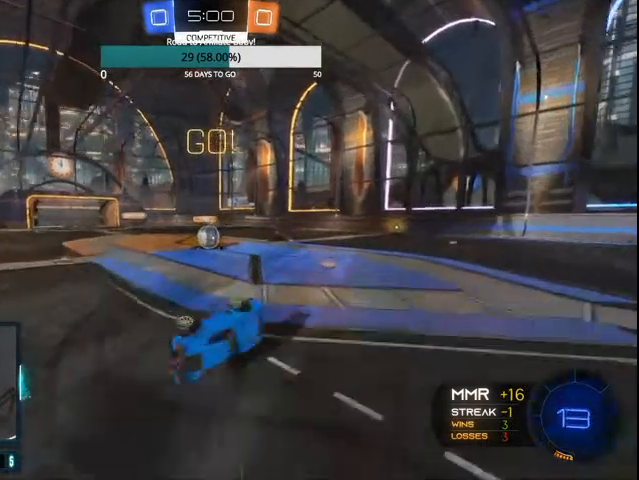
{"buttons": ["R2"], "left_stick": "center", "right_stick": "center", "events": [[433, "left_stick", "center"]]}
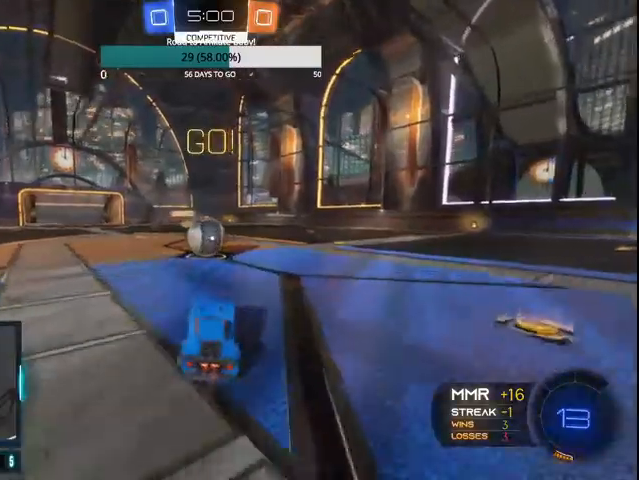
{"buttons": ["CIRCLE", "L1", "R2"], "left_stick": "up-left", "right_stick": "center", "events": [[100, "CIRCLE", "down"], [133, "CROSS", "down"], [200, "L1", "down"], [233, "CROSS", "up"], [233, "left_stick", "up"], [300, "left_stick", "up-left"], [333, "CROSS", "down"], [500, "CROSS", "up"]]}
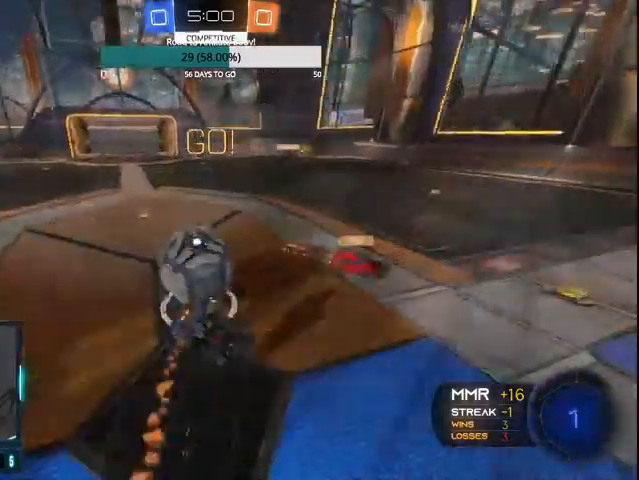
{"buttons": ["R2"], "left_stick": "center", "right_stick": "center", "events": [[100, "CIRCLE", "up"], [100, "L1", "up"], [367, "left_stick", "left"], [500, "left_stick", "center"]]}
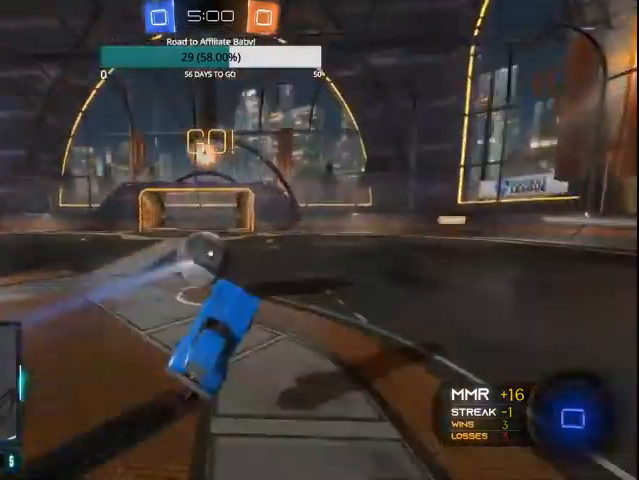
{"buttons": ["CIRCLE", "R2"], "left_stick": "center", "right_stick": "center", "events": [[167, "CIRCLE", "down"], [367, "left_stick", "left"], [500, "left_stick", "center"]]}
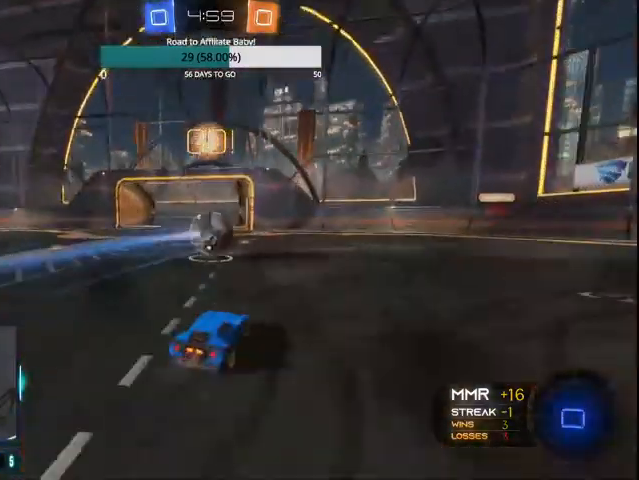
{"buttons": ["L1", "R2"], "left_stick": "right", "right_stick": "center", "events": [[67, "CIRCLE", "up"], [200, "left_stick", "right"], [467, "L1", "down"]]}
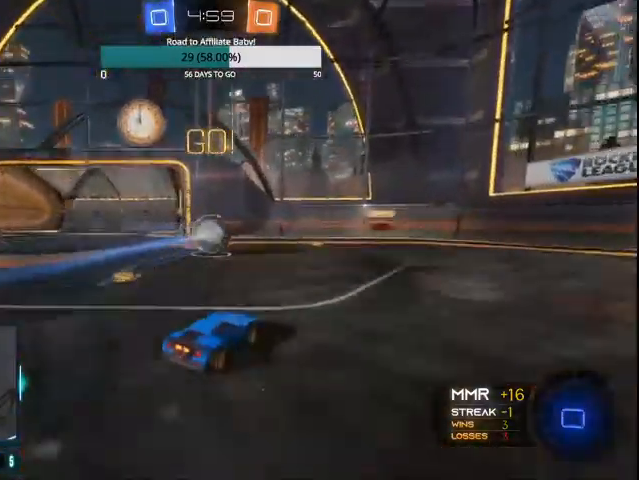
{"buttons": ["CIRCLE", "R2"], "left_stick": "right", "right_stick": "center", "events": [[100, "L1", "up"], [200, "TRIANGLE", "down"], [267, "TRIANGLE", "up"], [433, "CIRCLE", "down"]]}
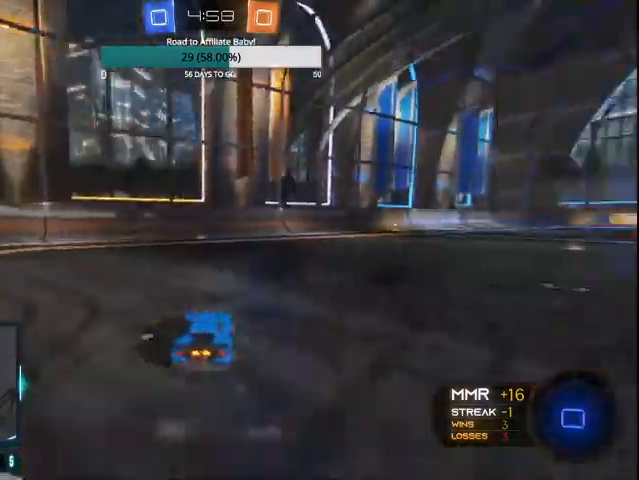
{"buttons": ["L1", "R2"], "left_stick": "right", "right_stick": "center", "events": [[133, "CIRCLE", "up"], [167, "L1", "down"], [167, "left_stick", "up"], [200, "CROSS", "down"], [300, "CROSS", "up"], [367, "CROSS", "down"], [467, "CROSS", "up"], [467, "left_stick", "right"]]}
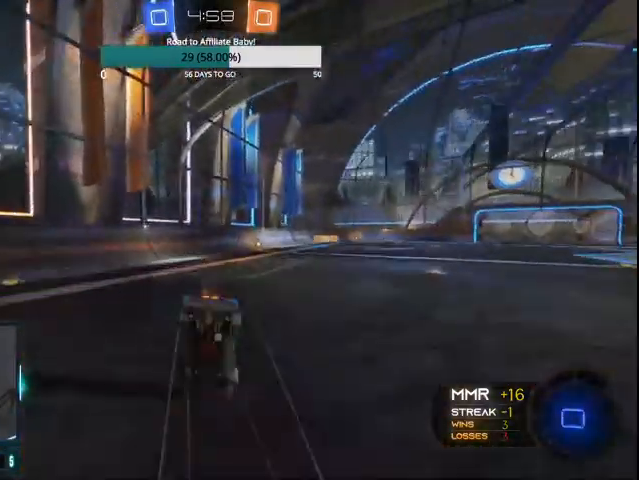
{"buttons": ["R2"], "left_stick": "center", "right_stick": "center", "events": [[33, "L1", "up"], [67, "left_stick", "center"]]}
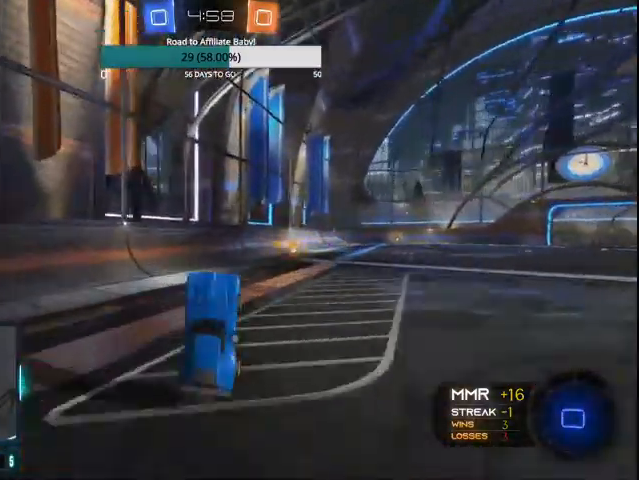
{"buttons": ["CROSS", "R2"], "left_stick": "up-right", "right_stick": "center", "events": [[33, "left_stick", "right"], [400, "R2", "up"], [467, "left_stick", "up-right"], [500, "CROSS", "down"], [500, "R2", "down"]]}
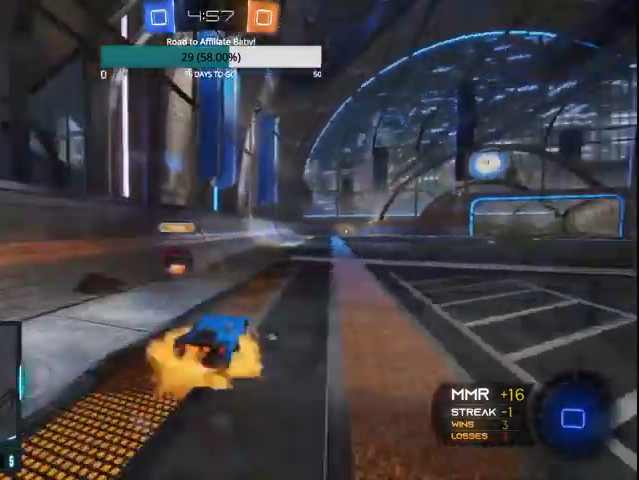
{"buttons": ["R2"], "left_stick": "center", "right_stick": "center", "events": [[33, "L1", "down"], [100, "CROSS", "up"], [167, "CROSS", "down"], [300, "CROSS", "up"], [367, "L1", "up"], [400, "left_stick", "center"]]}
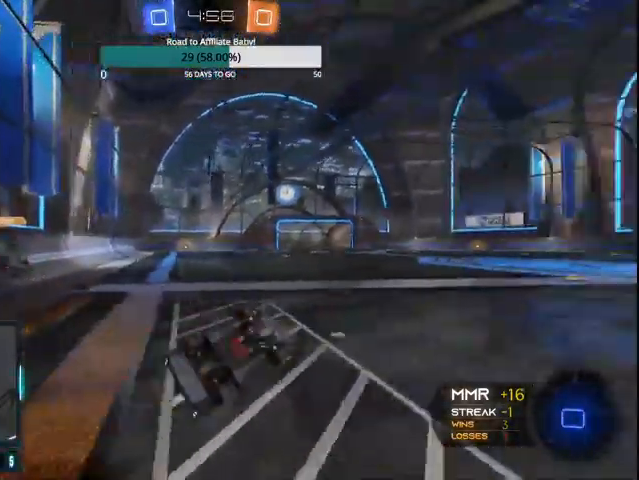
{"buttons": [], "left_stick": "right", "right_stick": "center", "events": [[400, "left_stick", "right"], [467, "R2", "up"]]}
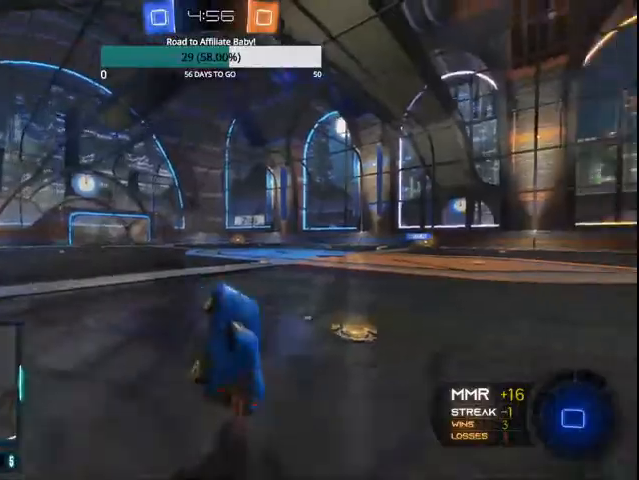
{"buttons": ["CIRCLE", "R2"], "left_stick": "center", "right_stick": "center", "events": [[100, "R2", "down"], [267, "CIRCLE", "down"], [333, "left_stick", "center"]]}
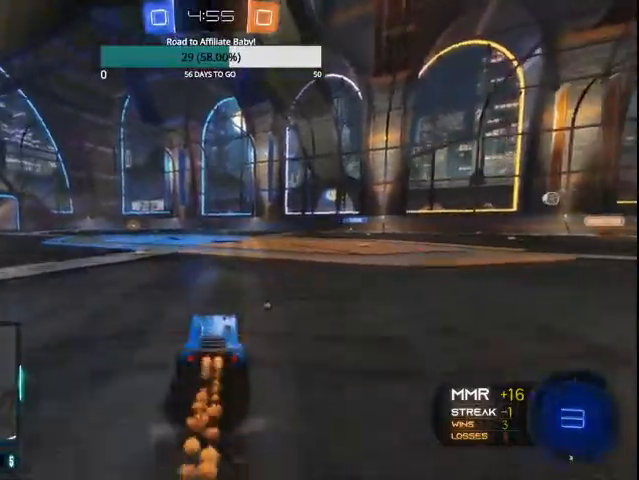
{"buttons": ["R2"], "left_stick": "up-left", "right_stick": "center", "events": [[33, "CROSS", "down"], [33, "L1", "down"], [67, "left_stick", "up-left"], [100, "CROSS", "up"], [200, "CROSS", "down"], [367, "CROSS", "up"], [433, "L1", "up"], [500, "CIRCLE", "up"]]}
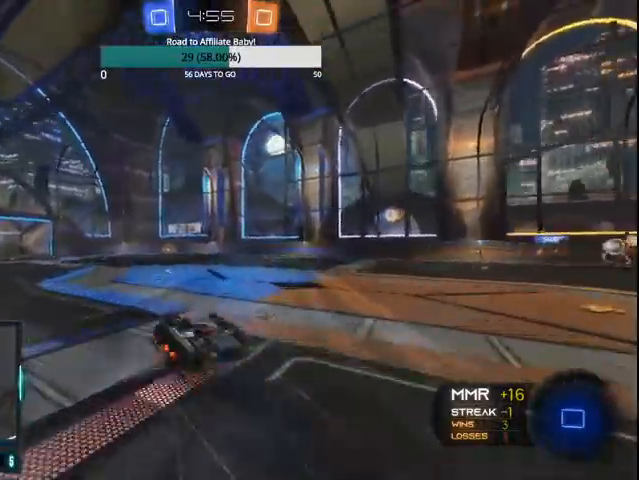
{"buttons": ["CIRCLE", "R2"], "left_stick": "center", "right_stick": "center", "events": [[167, "left_stick", "center"], [200, "CIRCLE", "down"]]}
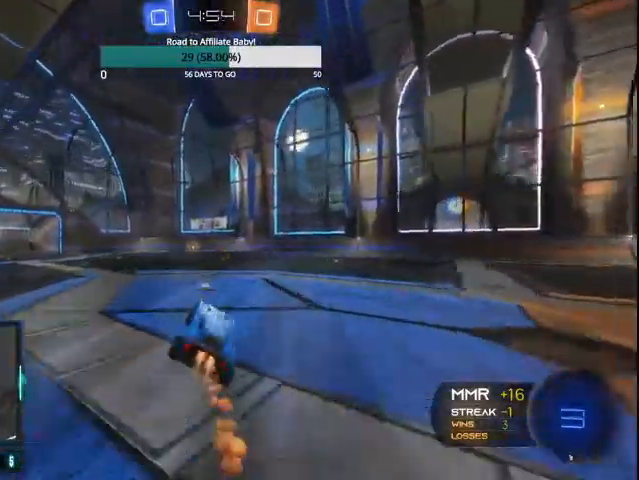
{"buttons": ["CIRCLE", "R2"], "left_stick": "left", "right_stick": "center", "events": [[33, "TRIANGLE", "down"], [100, "left_stick", "down-left"], [167, "TRIANGLE", "up"], [300, "CIRCLE", "up"], [300, "left_stick", "center"], [400, "CIRCLE", "down"], [500, "left_stick", "left"]]}
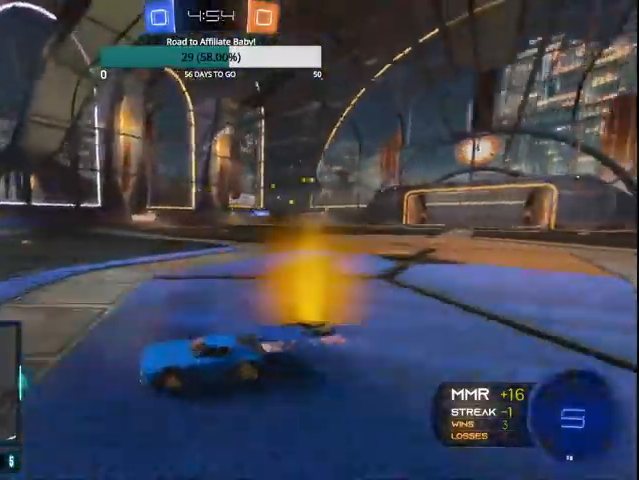
{"buttons": ["TRIANGLE", "R2"], "left_stick": "center", "right_stick": "center", "events": [[100, "TRIANGLE", "down"], [133, "left_stick", "center"], [300, "left_stick", "right"], [433, "CIRCLE", "up"], [467, "left_stick", "center"]]}
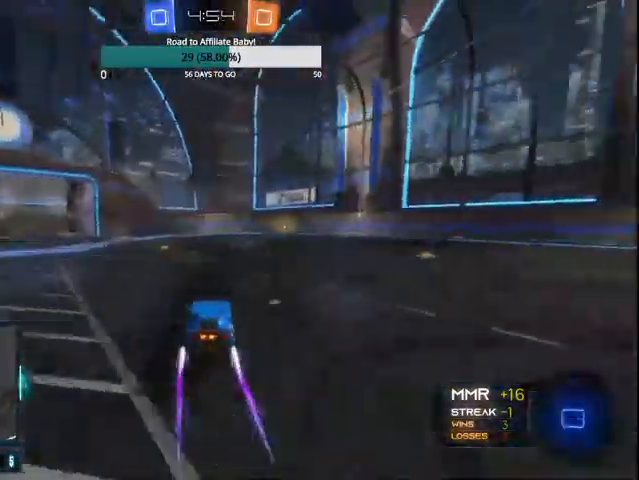
{"buttons": ["TRIANGLE", "R2"], "left_stick": "right", "right_stick": "center", "events": [[367, "left_stick", "right"]]}
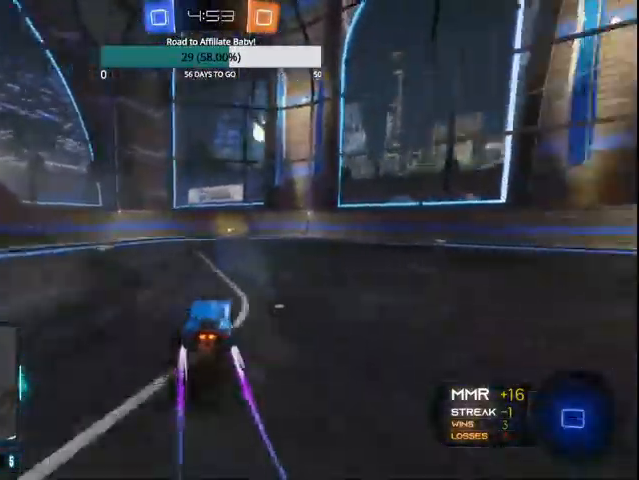
{"buttons": ["TRIANGLE", "R2"], "left_stick": "center", "right_stick": "center", "events": [[67, "left_stick", "center"]]}
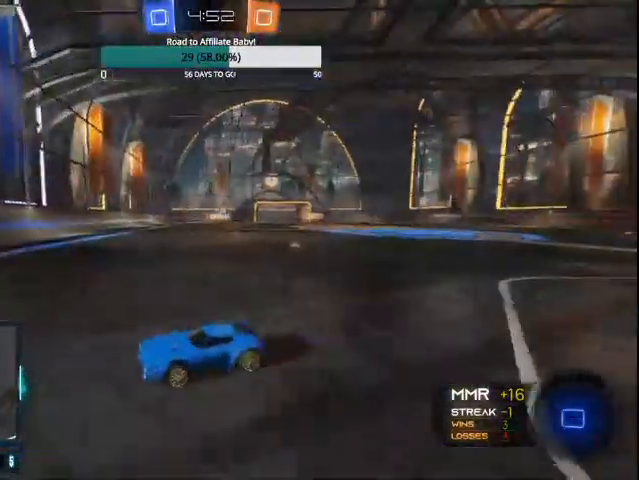
{"buttons": ["CIRCLE", "TRIANGLE", "R2"], "left_stick": "left", "right_stick": "center", "events": [[67, "left_stick", "left"], [200, "L1", "down"], [333, "L1", "up"], [500, "CIRCLE", "down"]]}
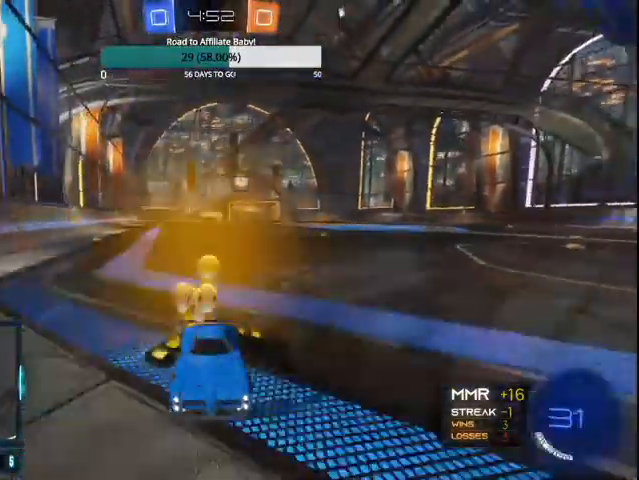
{"buttons": ["TRIANGLE"], "left_stick": "left", "right_stick": "center", "events": [[100, "CIRCLE", "up"], [500, "R2", "up"]]}
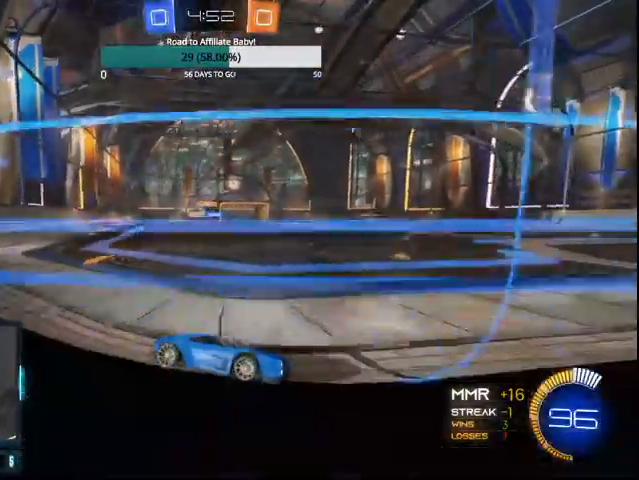
{"buttons": [], "left_stick": "left", "right_stick": "center", "events": [[33, "R2", "down"], [67, "R2", "up"], [300, "L1", "down"], [400, "L1", "up"], [467, "TRIANGLE", "up"]]}
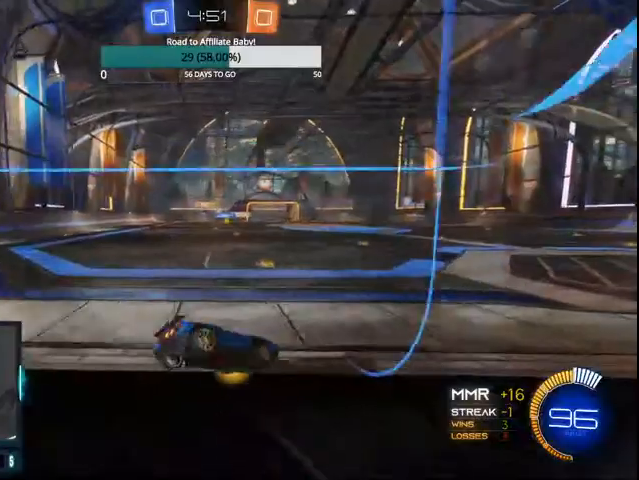
{"buttons": ["R2"], "left_stick": "center", "right_stick": "center", "events": [[33, "R2", "down"], [67, "CIRCLE", "down"], [400, "left_stick", "center"], [467, "CIRCLE", "up"]]}
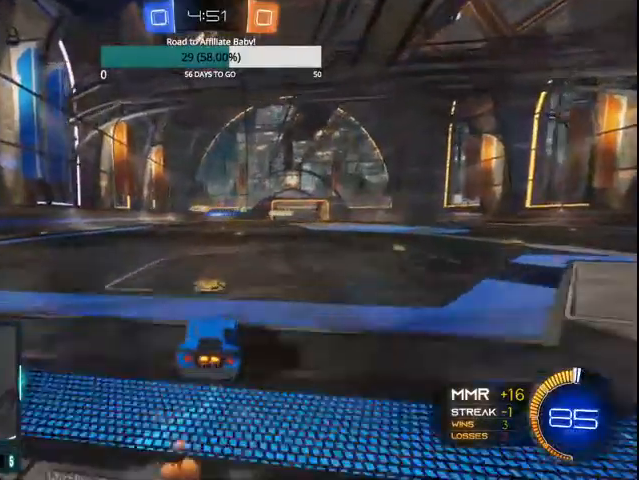
{"buttons": ["R2"], "left_stick": "center", "right_stick": "center", "events": [[100, "CIRCLE", "down"], [500, "CIRCLE", "up"]]}
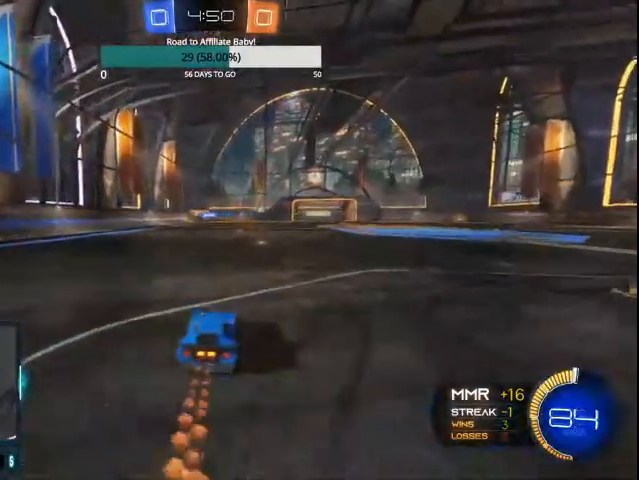
{"buttons": ["CIRCLE", "R2"], "left_stick": "center", "right_stick": "center", "events": [[500, "CIRCLE", "down"]]}
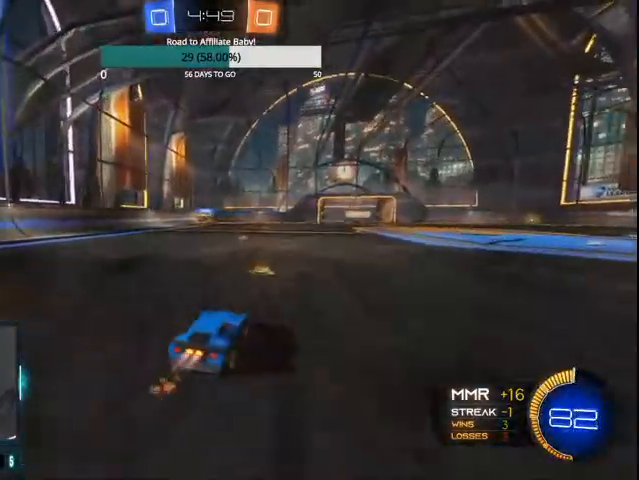
{"buttons": ["R2"], "left_stick": "right", "right_stick": "center", "events": [[200, "CIRCLE", "up"], [433, "left_stick", "right"]]}